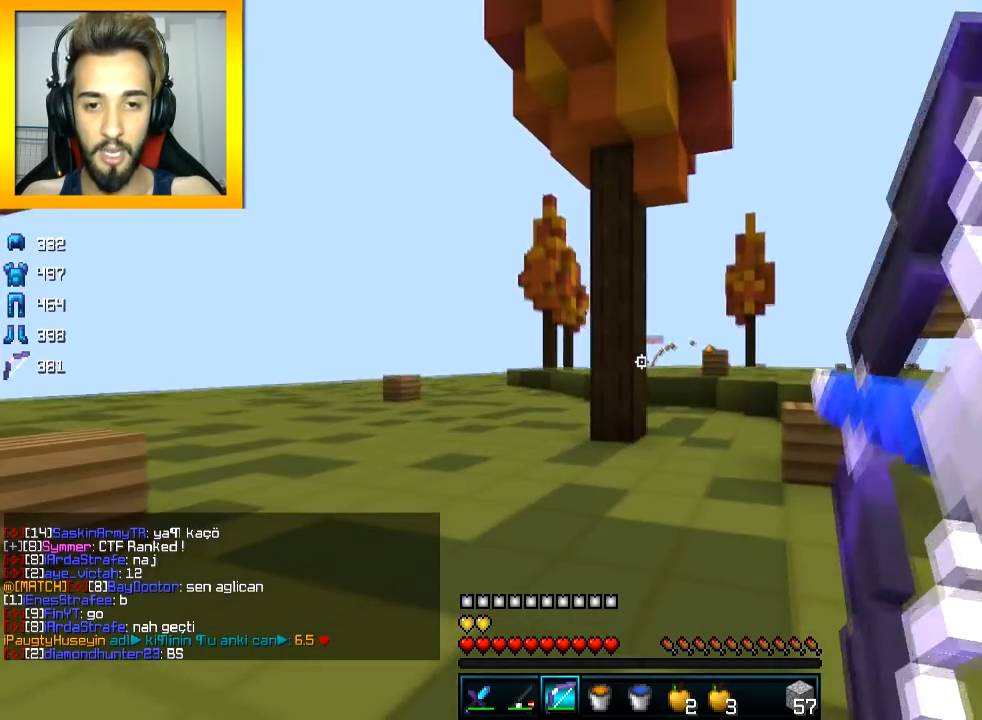
Gameplay with keyboard and mouse; each line is a JSON object with the keys and mouse buttons held at the frame after it. "events" lists presses ("down") and releases ("up") of "a", "d", "s", "space", "w", "mouse_left" and "mouse_right" between this image and that frame as [ms after this image, input, new state], when the widget could be followed in between. "mouse_left", "mouse_right" = the "left", "right" buttons of the "mouse" list. No other keys are recorded. Fast repeated clicks can show as one long hold. Mouse movement is not recorded.
{"keys": ["a", "w"], "mouse": ["left", "right"], "events": []}
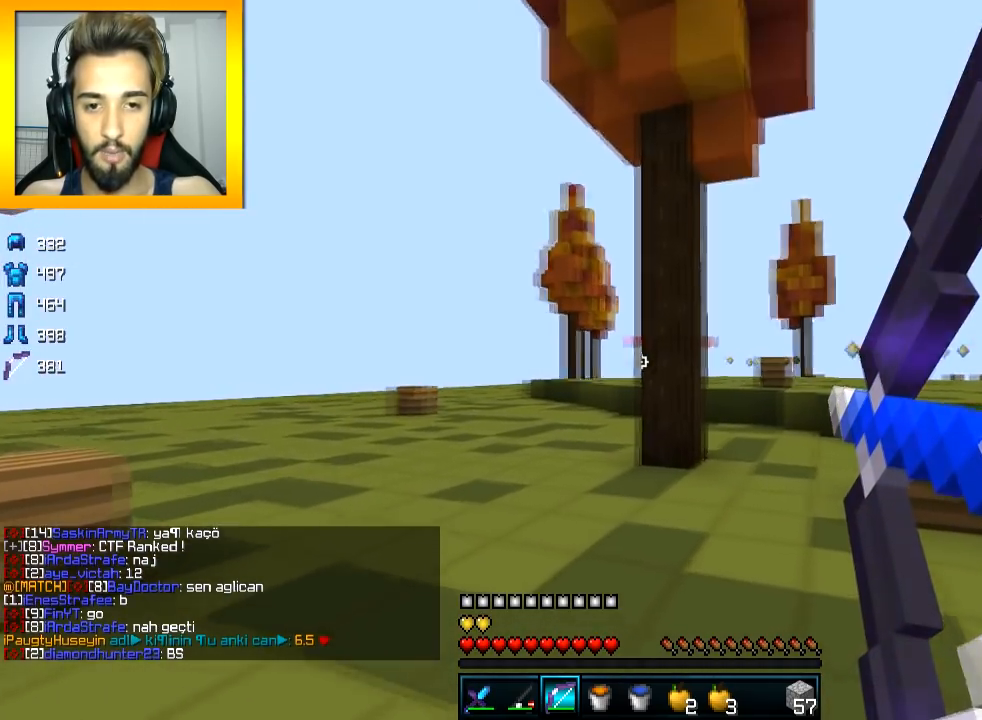
{"keys": ["d", "w"], "mouse": ["left"], "events": [[417, "mouse_right", "up"], [451, "a", "up"], [467, "d", "down"]]}
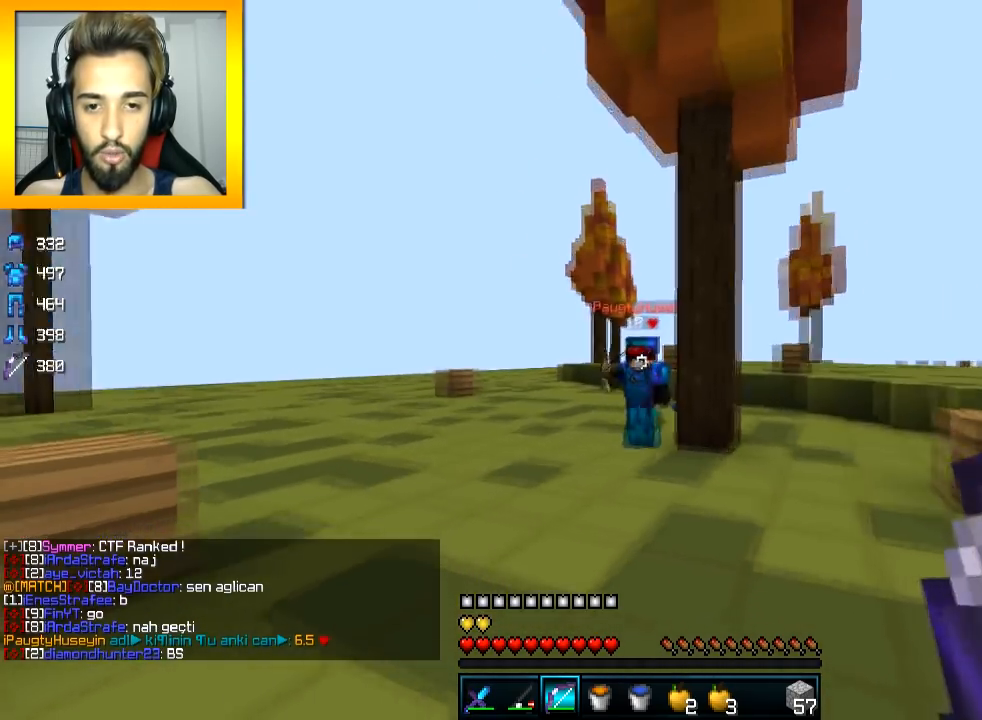
{"keys": ["d", "w"], "mouse": ["left", "right"], "events": [[16, "mouse_right", "down"]]}
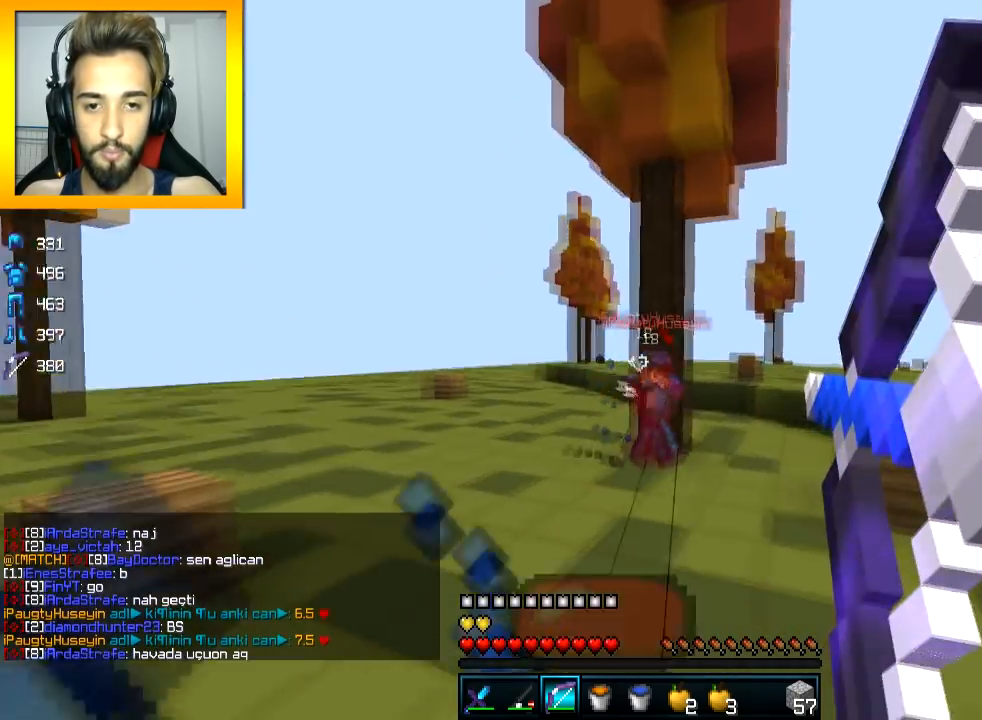
{"keys": ["w"], "mouse": [], "events": [[150, "mouse_left", "up"], [150, "mouse_right", "up"], [450, "d", "up"]]}
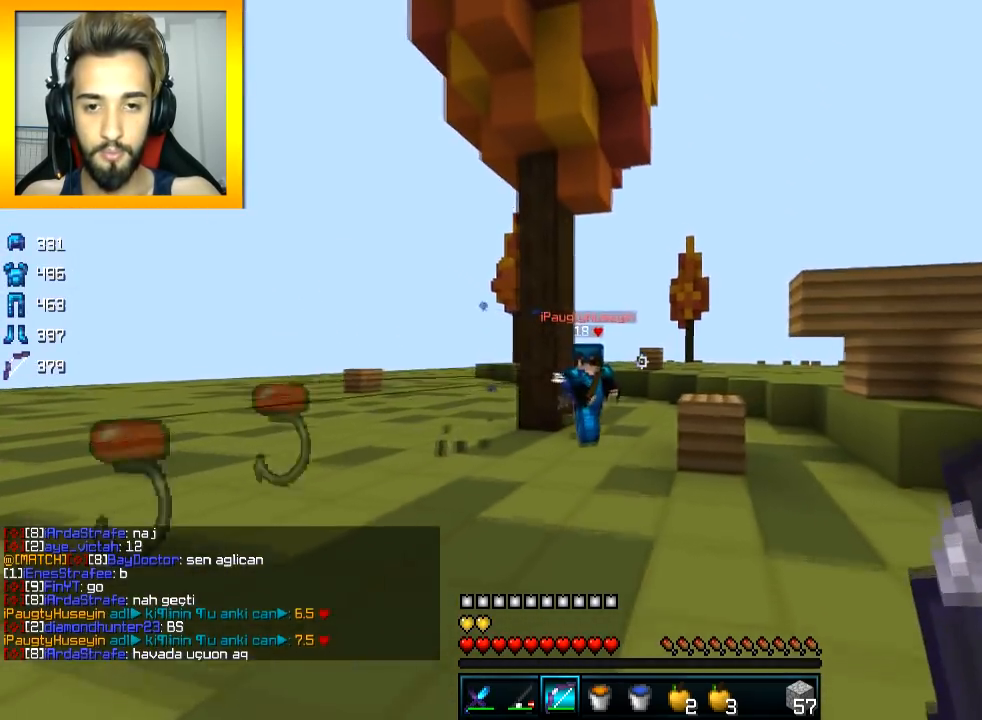
{"keys": ["w"], "mouse": [], "events": [[300, "mouse_right", "down"], [400, "mouse_right", "up"]]}
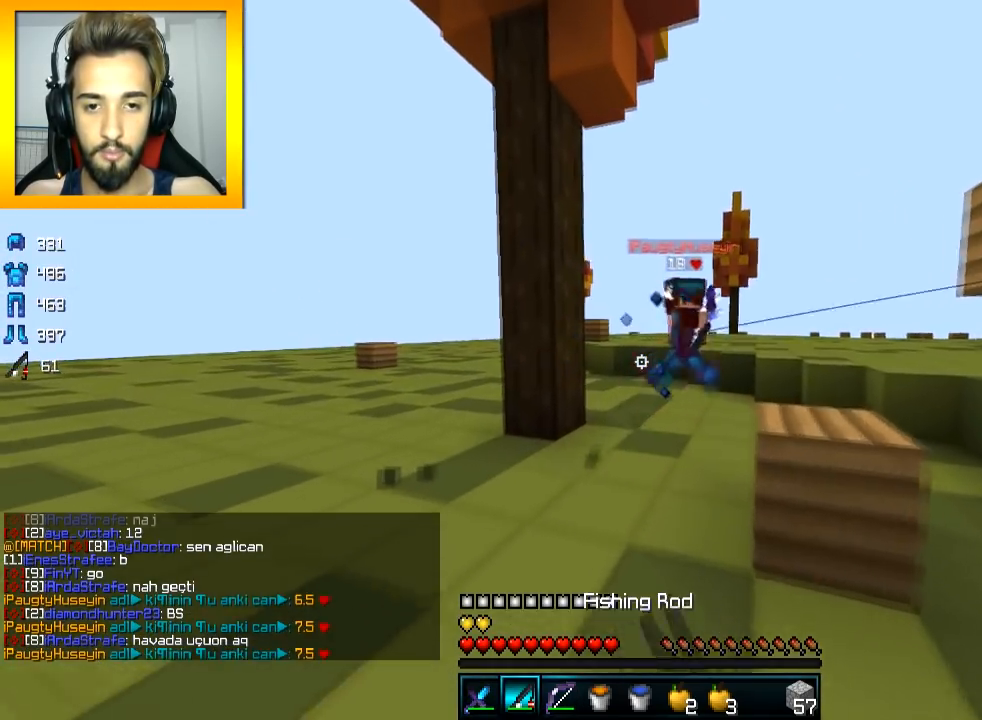
{"keys": ["w"], "mouse": [], "events": [[150, "space", "down"], [250, "space", "up"], [317, "mouse_right", "down"], [367, "mouse_right", "up"]]}
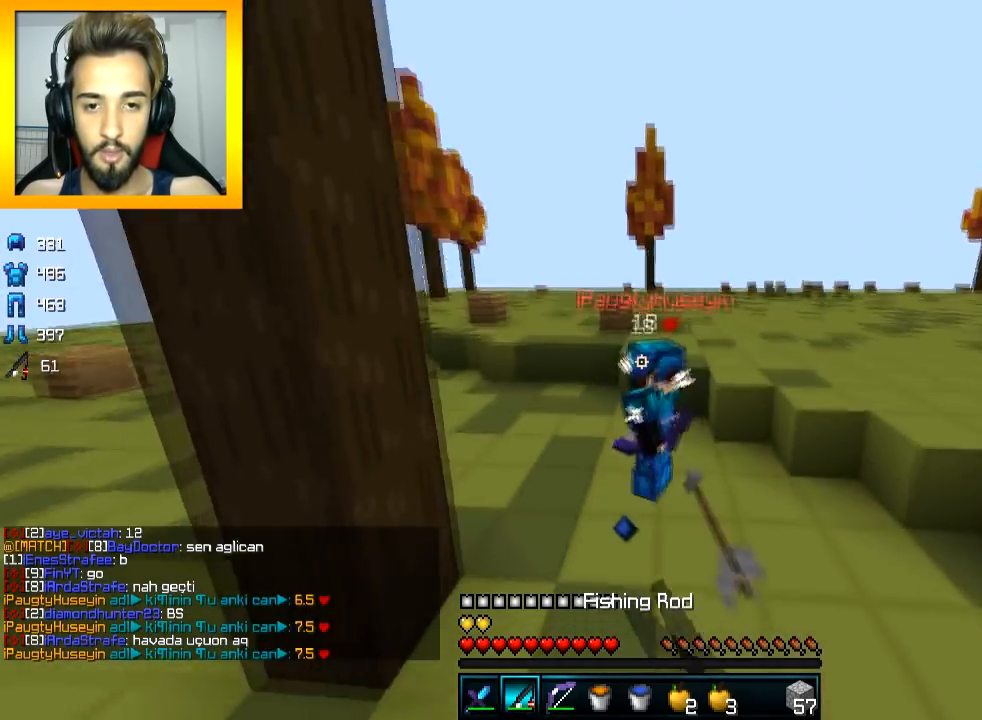
{"keys": ["w"], "mouse": [], "events": [[66, "mouse_left", "down"], [66, "mouse_right", "down"], [116, "mouse_left", "up"], [116, "mouse_right", "up"], [166, "mouse_left", "down"], [417, "mouse_left", "up"]]}
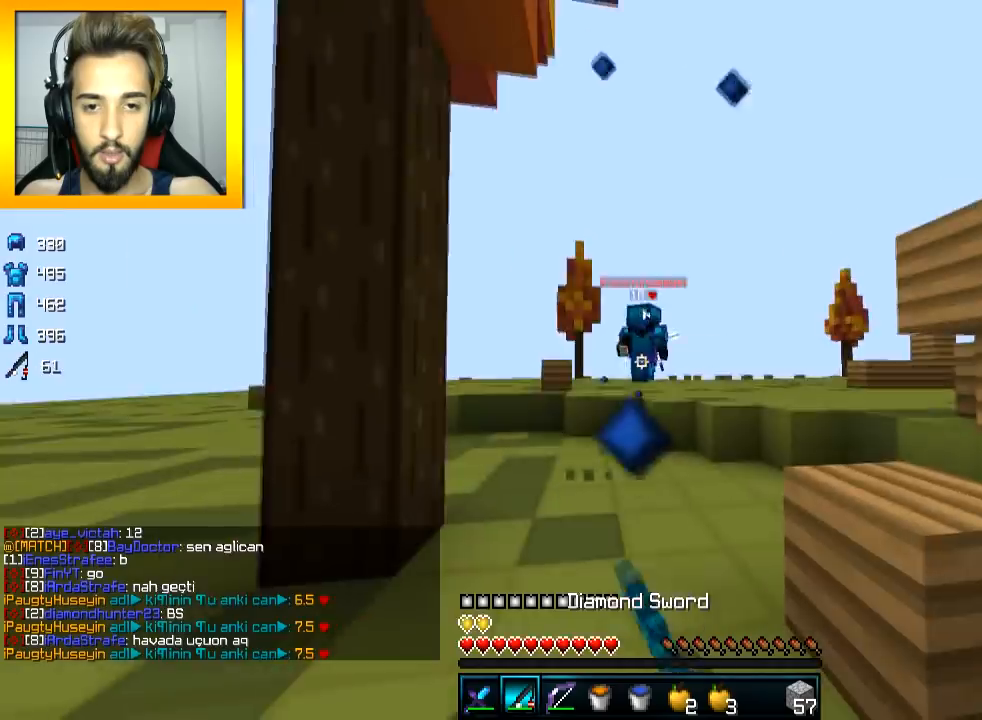
{"keys": ["w"], "mouse": [], "events": [[267, "a", "down"], [467, "a", "up"]]}
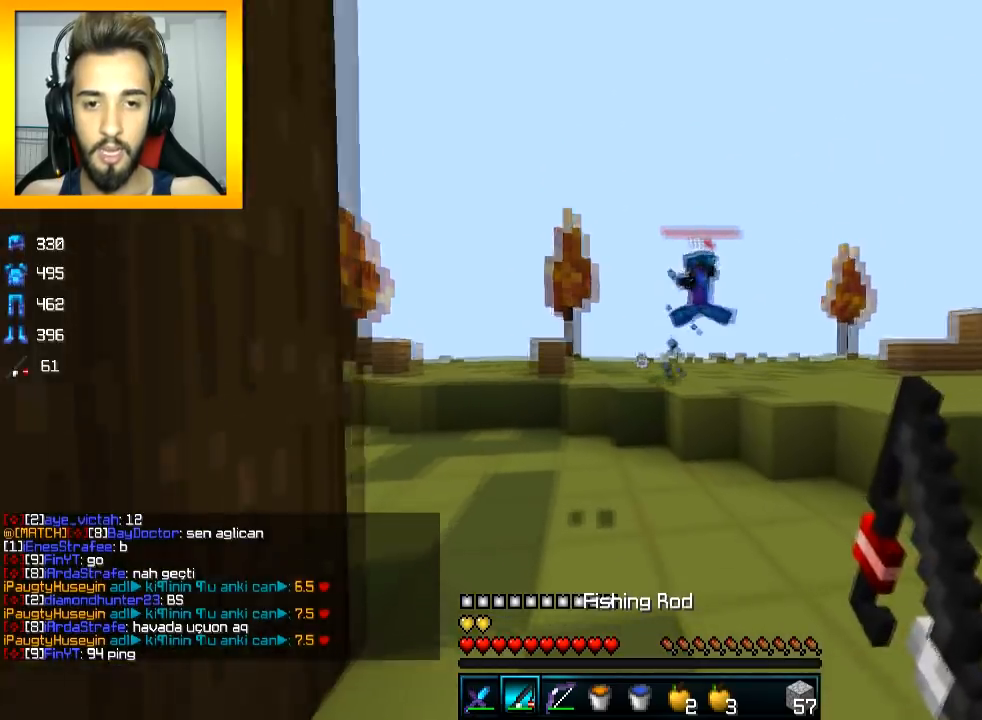
{"keys": ["a", "w"], "mouse": [], "events": [[166, "a", "down"]]}
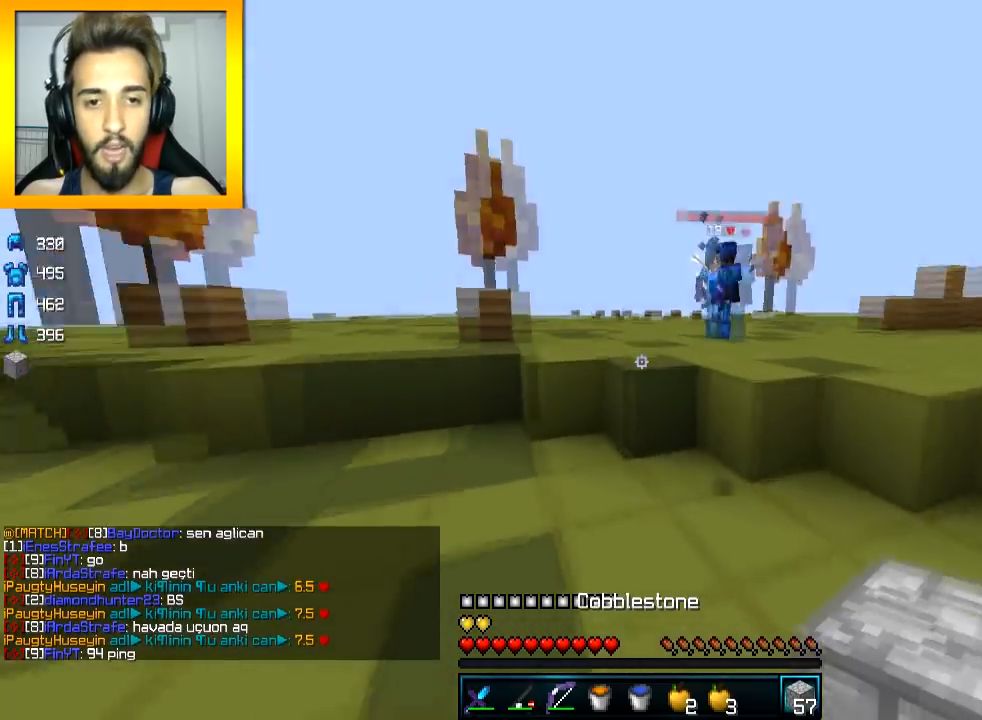
{"keys": ["d", "space", "w"], "mouse": [], "events": [[150, "a", "up"], [150, "d", "down"], [250, "mouse_right", "down"], [350, "mouse_right", "up"], [451, "space", "down"]]}
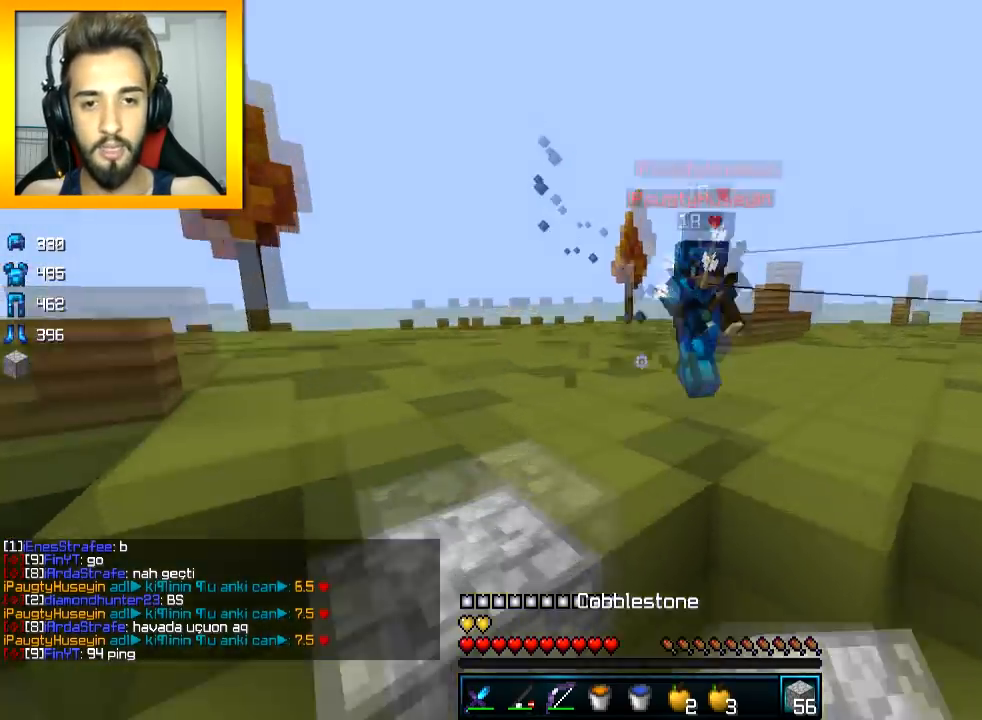
{"keys": ["w"], "mouse": ["left"], "events": [[100, "d", "up"], [100, "mouse_right", "down"], [100, "space", "up"], [200, "mouse_left", "down"], [200, "mouse_right", "up"], [300, "mouse_left", "up"], [333, "mouse_left", "down"], [400, "mouse_left", "up"], [450, "mouse_left", "down"]]}
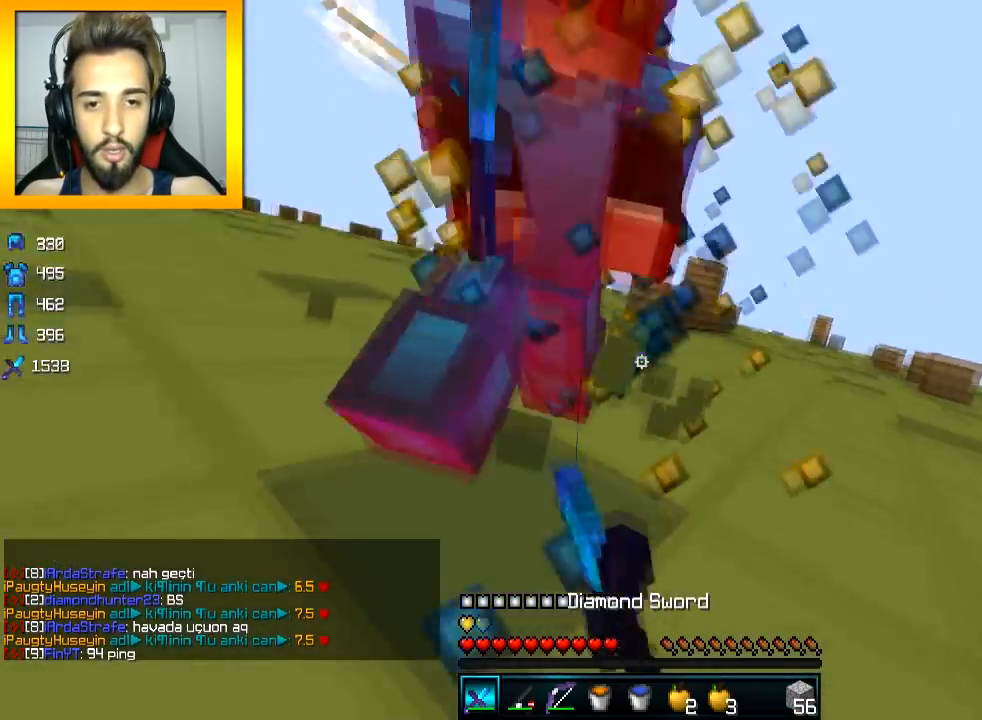
{"keys": ["s"], "mouse": ["left"], "events": [[50, "mouse_left", "up"], [100, "mouse_left", "down"], [150, "mouse_left", "up"], [200, "mouse_left", "down"], [250, "mouse_left", "up"], [300, "mouse_left", "down"], [300, "w", "up"], [350, "mouse_left", "up"], [400, "mouse_left", "down"], [400, "s", "down"], [450, "mouse_left", "up"], [501, "mouse_left", "down"]]}
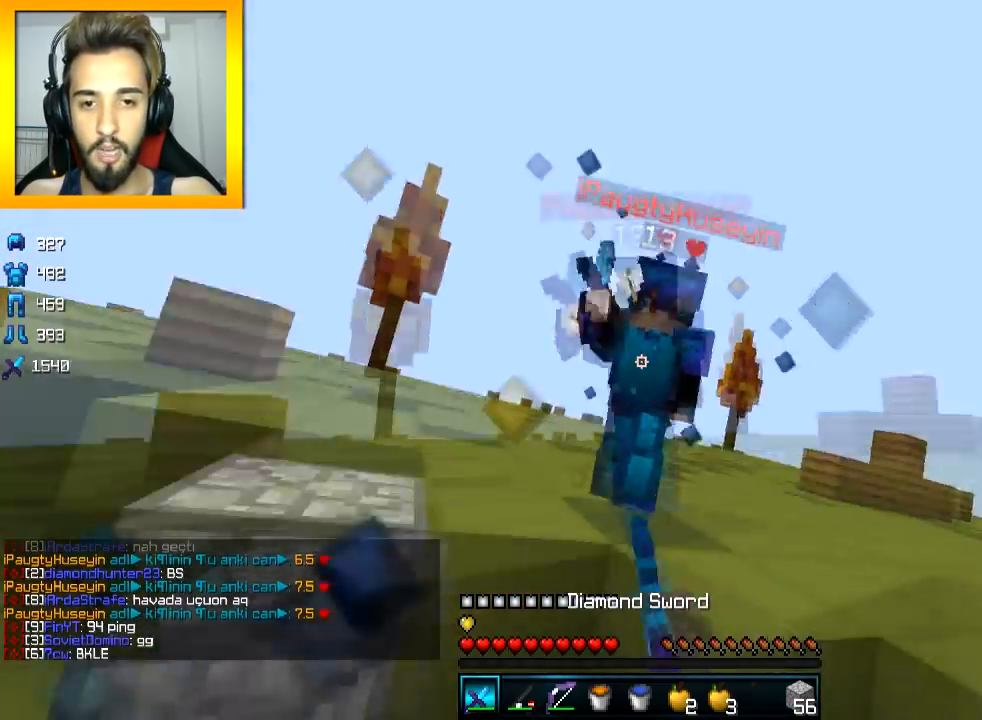
{"keys": ["a", "s"], "mouse": [], "events": [[50, "mouse_left", "up"], [50, "mouse_right", "down"], [150, "mouse_right", "up"], [250, "a", "down"], [350, "mouse_right", "down"], [400, "a", "up"], [450, "a", "down"], [450, "mouse_right", "up"]]}
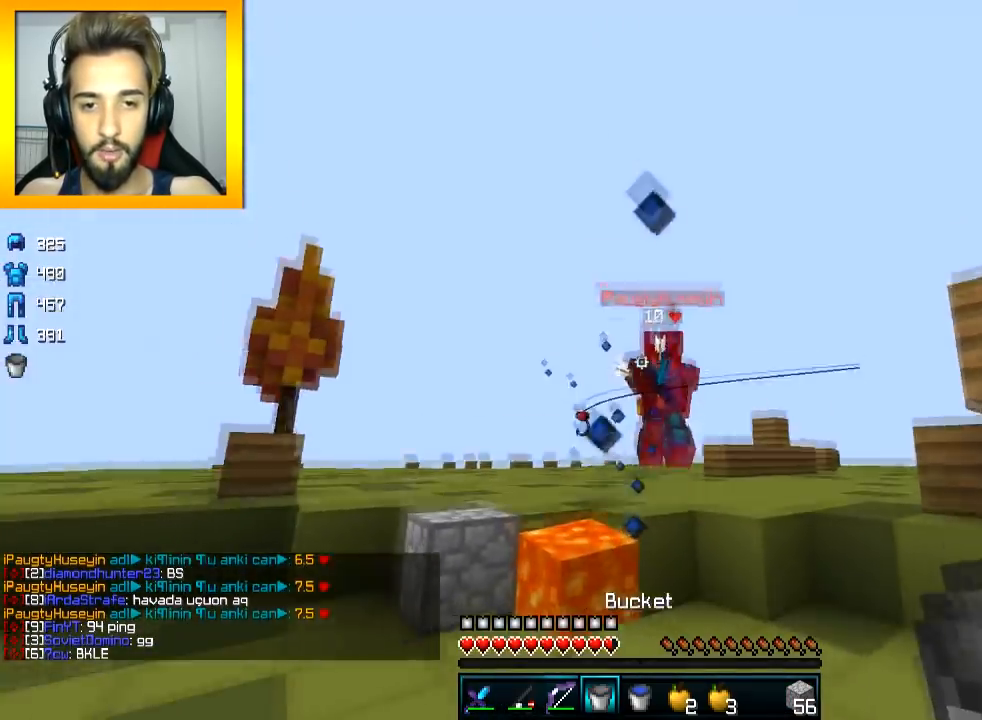
{"keys": ["w"], "mouse": ["right"], "events": [[33, "s", "up"], [200, "w", "down"], [250, "a", "up"], [501, "mouse_right", "down"]]}
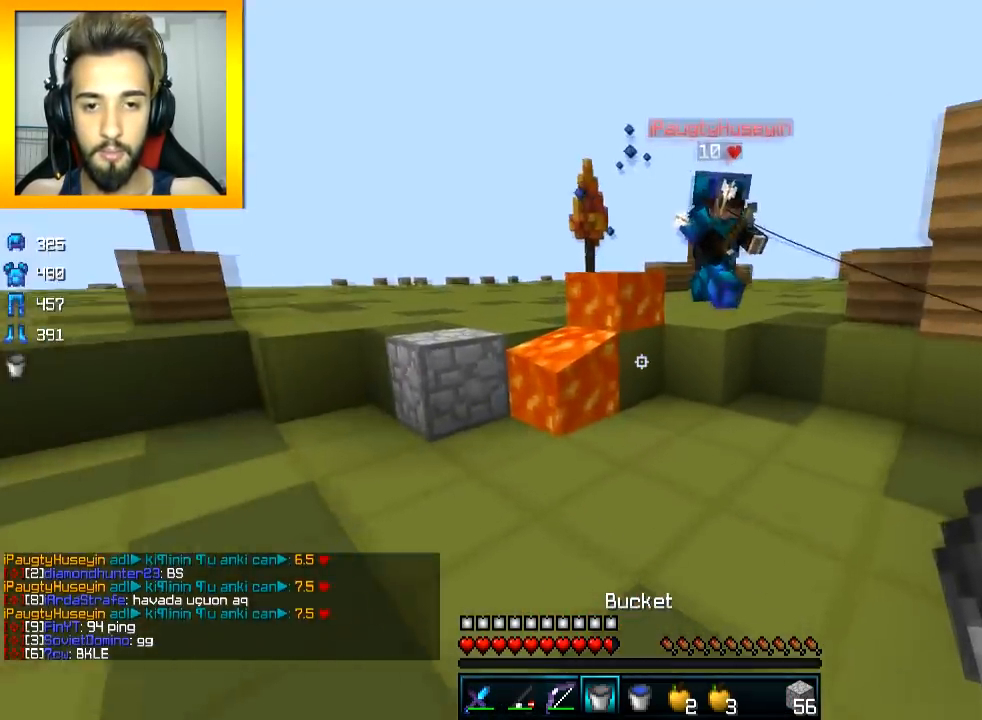
{"keys": ["d"], "mouse": ["left"], "events": [[100, "mouse_right", "up"], [183, "mouse_left", "down"], [350, "mouse_left", "up"], [383, "mouse_left", "down"], [400, "d", "down"], [500, "w", "up"]]}
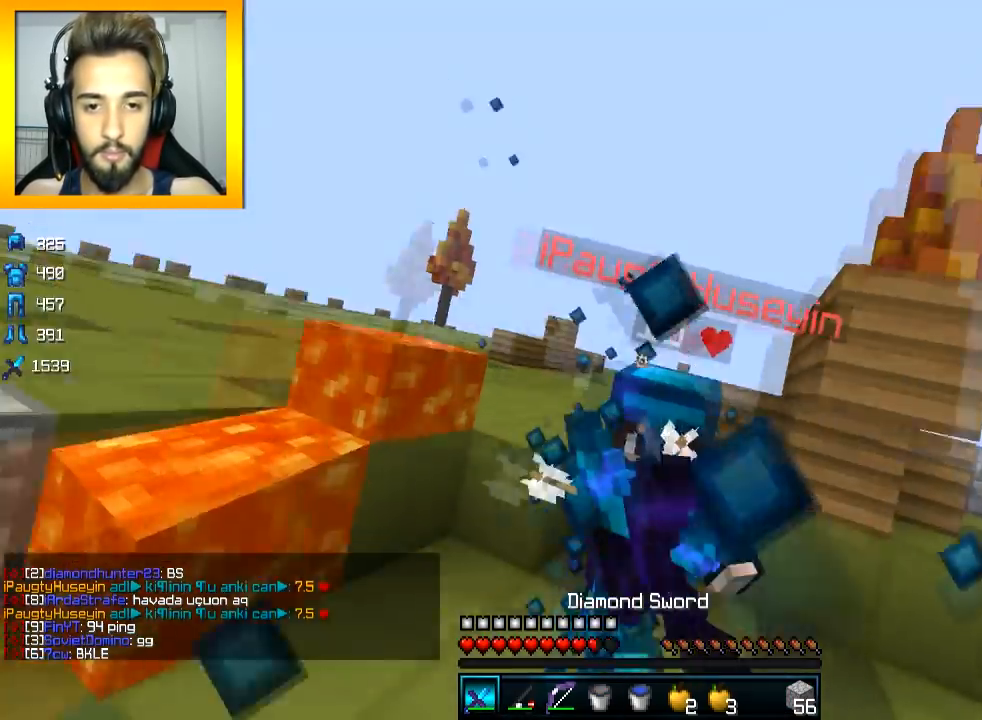
{"keys": ["s"], "mouse": ["right"], "events": [[100, "d", "up"], [100, "s", "down"], [200, "mouse_left", "up"], [250, "mouse_left", "down"], [300, "mouse_left", "up"], [350, "mouse_left", "down"], [450, "mouse_left", "up"], [501, "mouse_right", "down"]]}
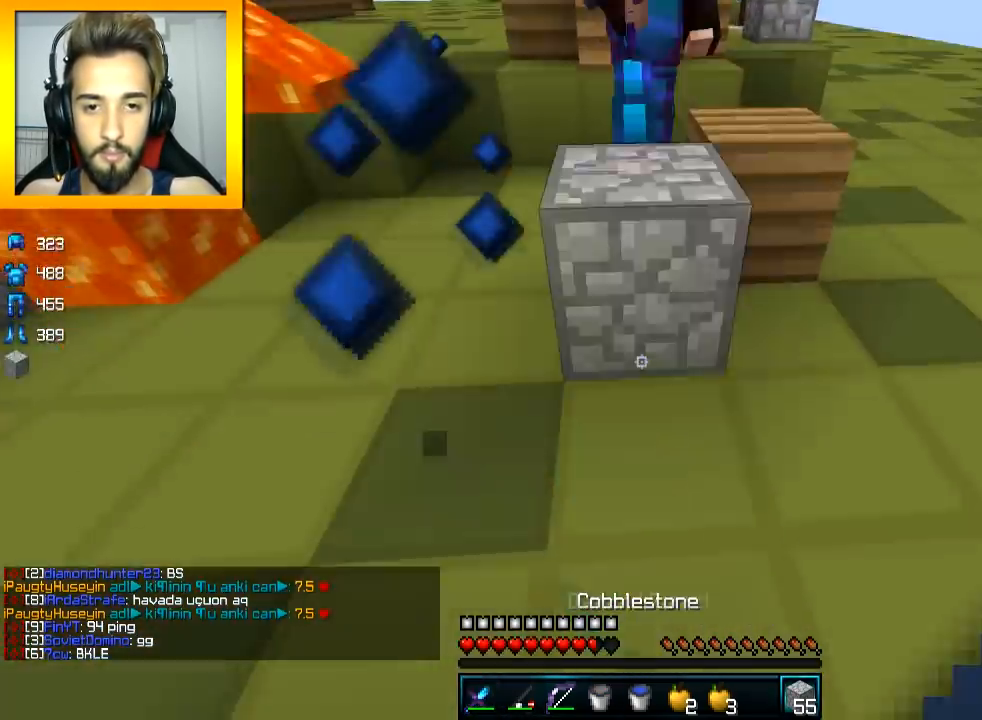
{"keys": ["d", "w"], "mouse": ["right"], "events": [[50, "mouse_right", "up"], [100, "d", "down"], [200, "mouse_right", "down"], [200, "s", "up"], [250, "mouse_right", "up"], [400, "mouse_right", "down"], [400, "w", "down"], [450, "mouse_right", "up"], [500, "mouse_right", "down"]]}
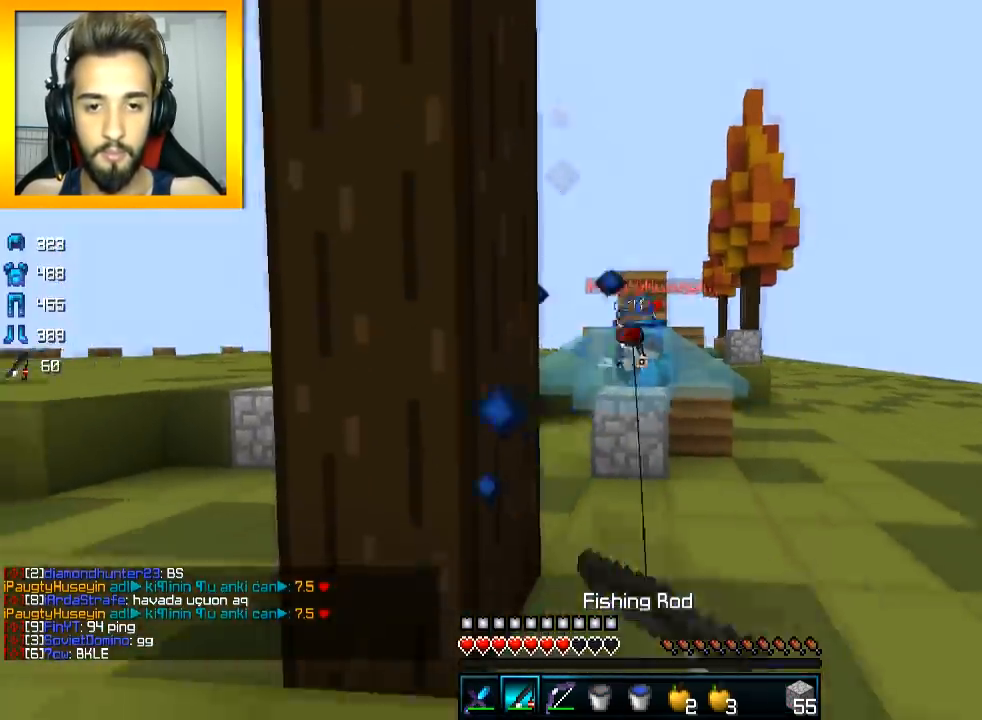
{"keys": ["space", "w"], "mouse": [], "events": [[100, "mouse_right", "up"], [200, "d", "up"], [400, "space", "down"]]}
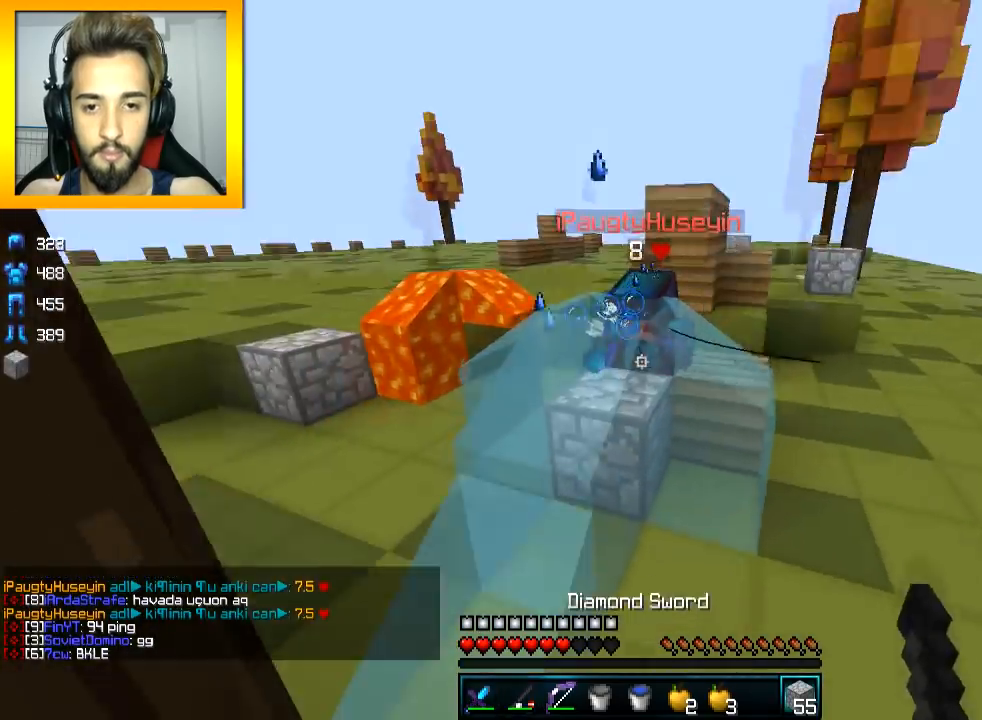
{"keys": ["space", "w"], "mouse": [], "events": [[33, "mouse_right", "down"], [116, "mouse_right", "up"], [166, "mouse_left", "down"], [216, "mouse_left", "up"], [266, "mouse_left", "down"], [367, "mouse_left", "up"], [417, "mouse_left", "down"], [467, "mouse_left", "up"]]}
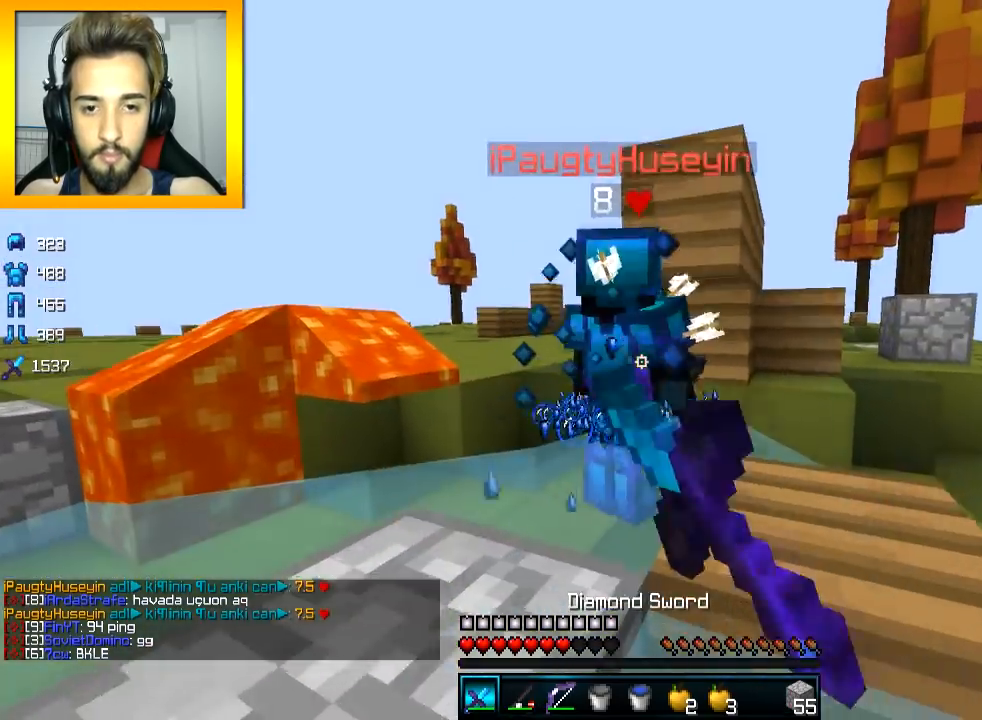
{"keys": ["space", "w"], "mouse": [], "events": [[67, "mouse_left", "down"], [217, "mouse_left", "up"], [267, "mouse_left", "down"], [367, "mouse_left", "up"], [417, "mouse_left", "down"], [467, "mouse_left", "up"]]}
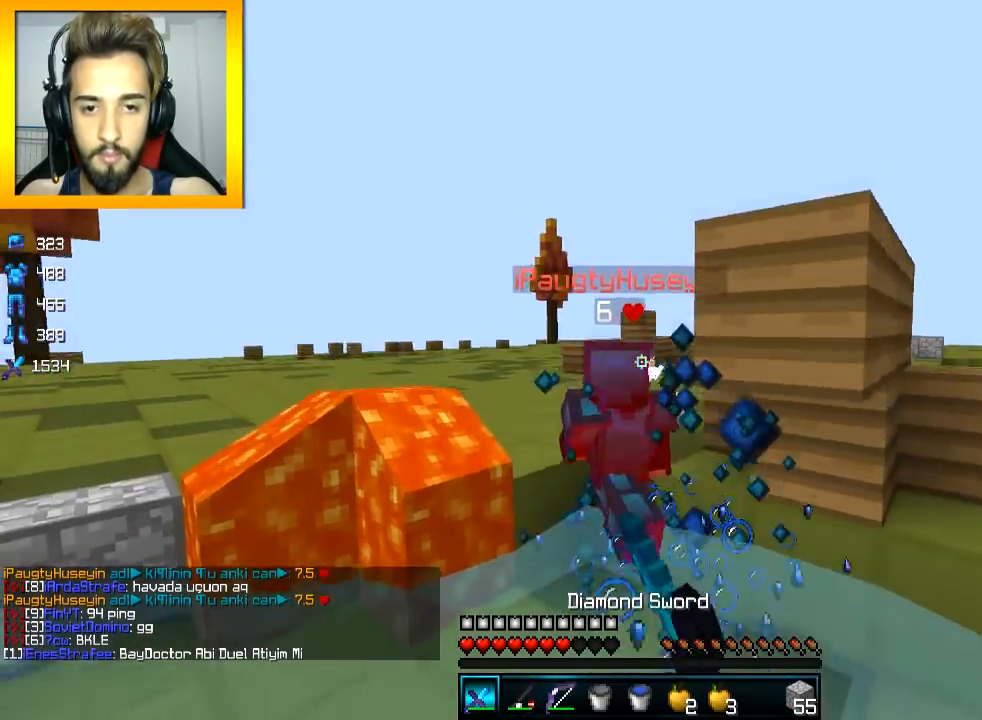
{"keys": ["space", "w"], "mouse": [], "events": [[16, "mouse_left", "down"], [66, "mouse_left", "up"], [116, "mouse_left", "down"], [166, "mouse_left", "up"], [266, "mouse_right", "down"], [367, "mouse_right", "up"]]}